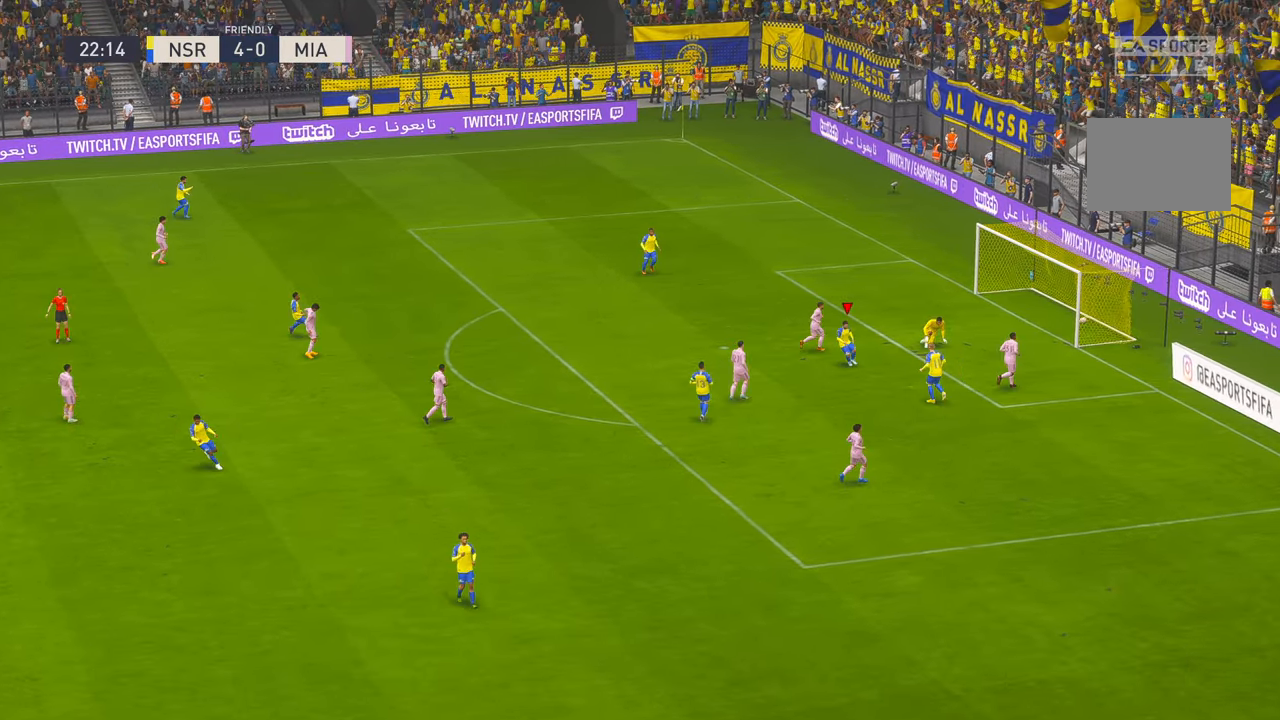
Gameplay with a controller (Xbox layout); each line is a JSON object with the inputs held at the frame after it. "events" lists button and stick changes between this image and that frame as [ms after this image, input, new state], when the widget could be followed in between. Not read: L3 R3.
{"buttons": ["B"], "left_stick": "center", "right_stick": "center", "events": [[317, "left_stick", "center"], [400, "R1", "down"], [417, "B", "down"], [467, "R1", "up"]]}
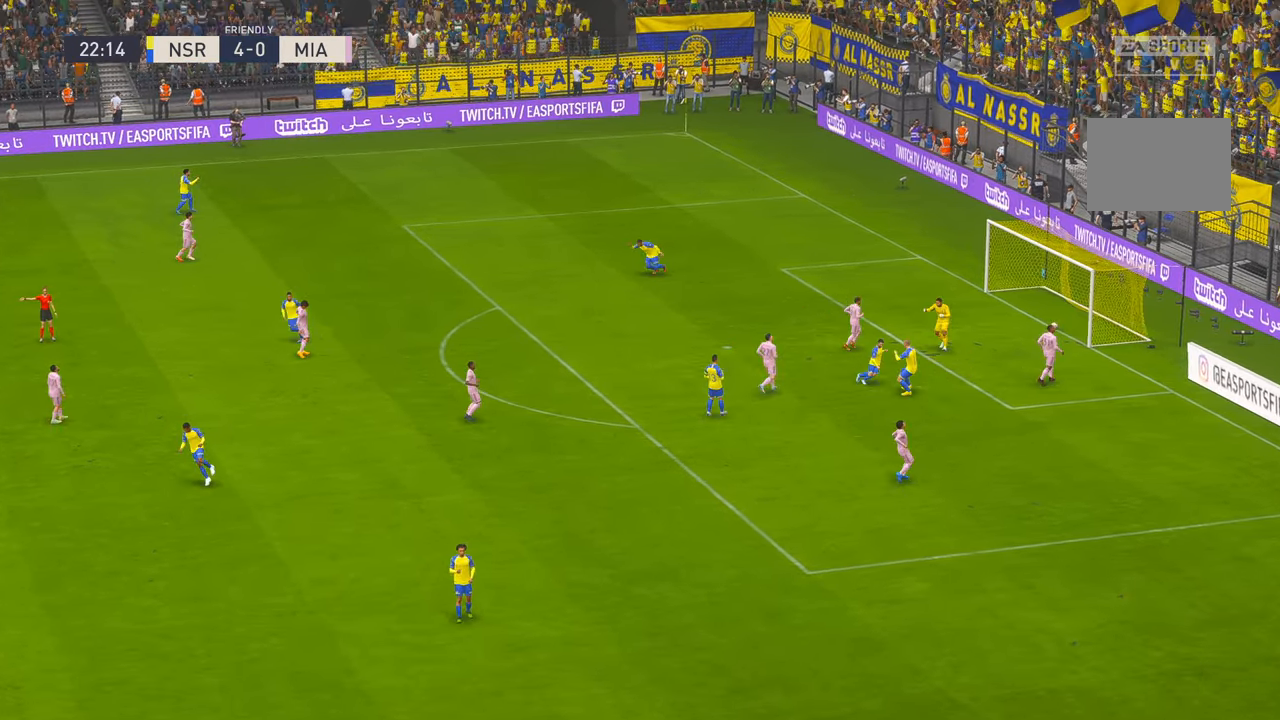
{"buttons": [], "left_stick": "center", "right_stick": "center", "events": [[17, "B", "up"], [17, "R1", "down"], [200, "R1", "up"]]}
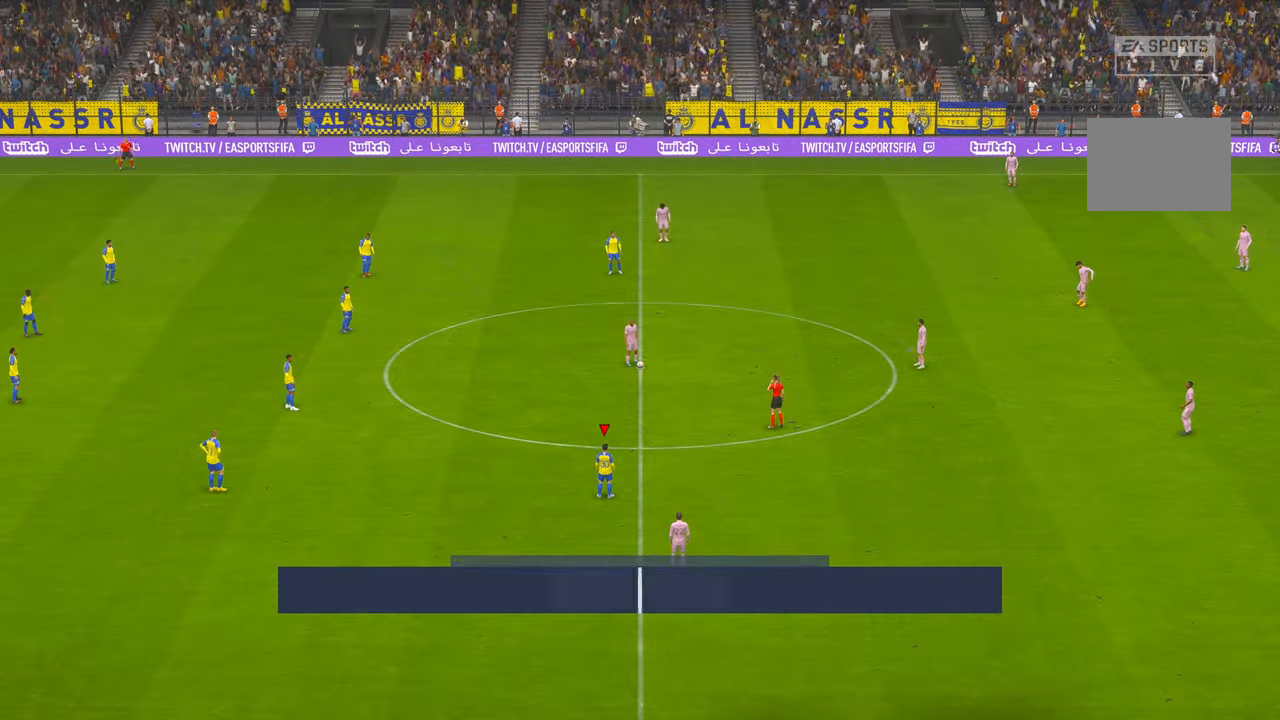
{"buttons": ["R2"], "left_stick": "center", "right_stick": "center", "events": [[500, "R2", "down"]]}
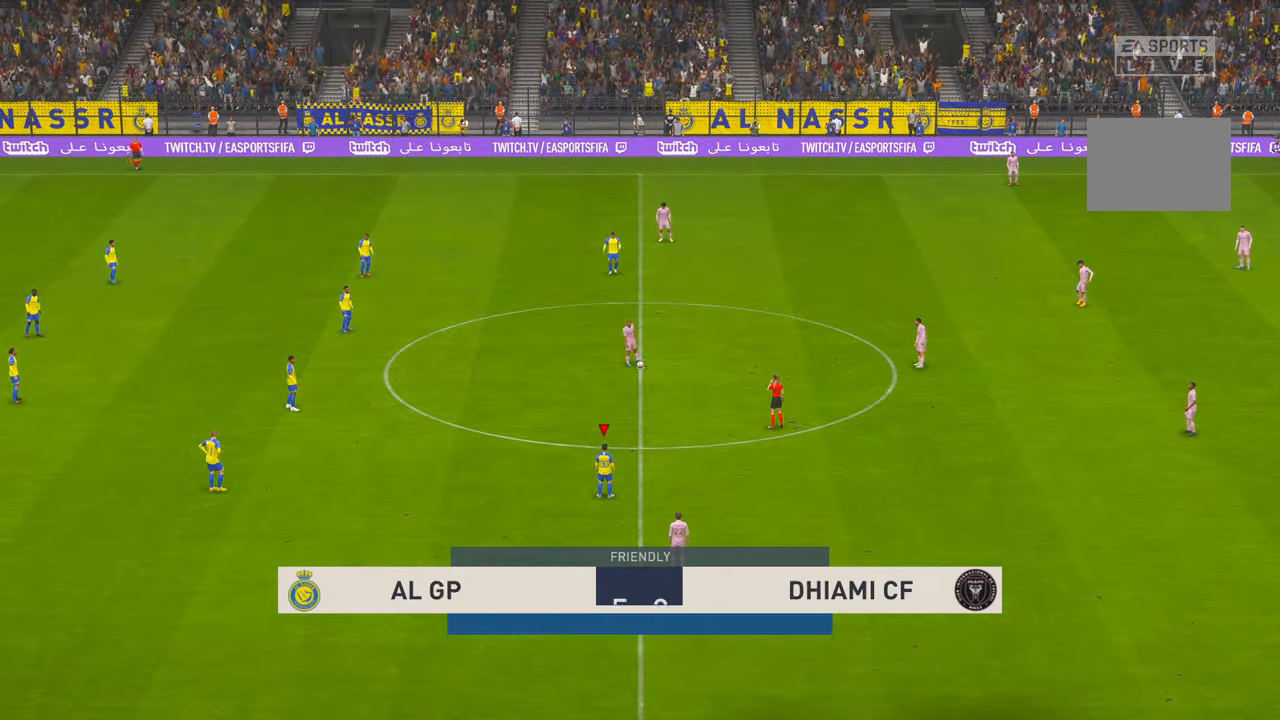
{"buttons": ["R2"], "left_stick": "up-right", "right_stick": "center", "events": [[117, "L2", "down"], [250, "L2", "up"], [350, "left_stick", "up-right"]]}
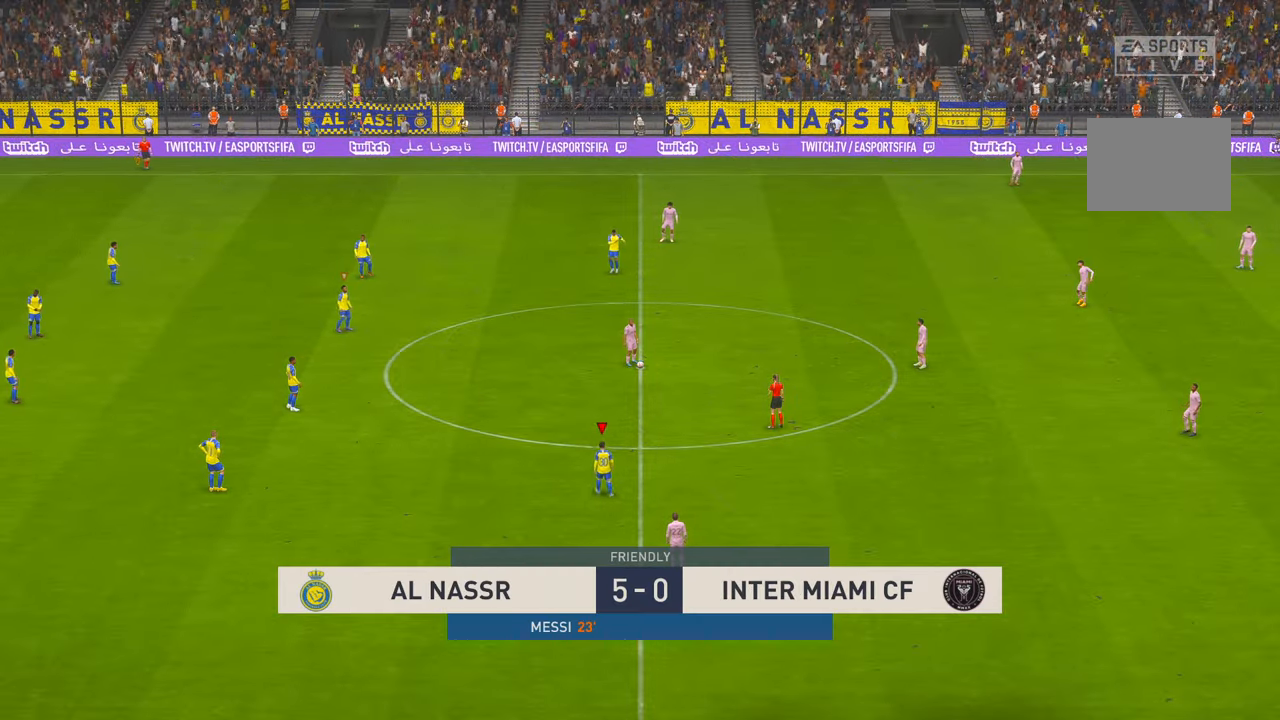
{"buttons": ["R2"], "left_stick": "up-right", "right_stick": "center", "events": []}
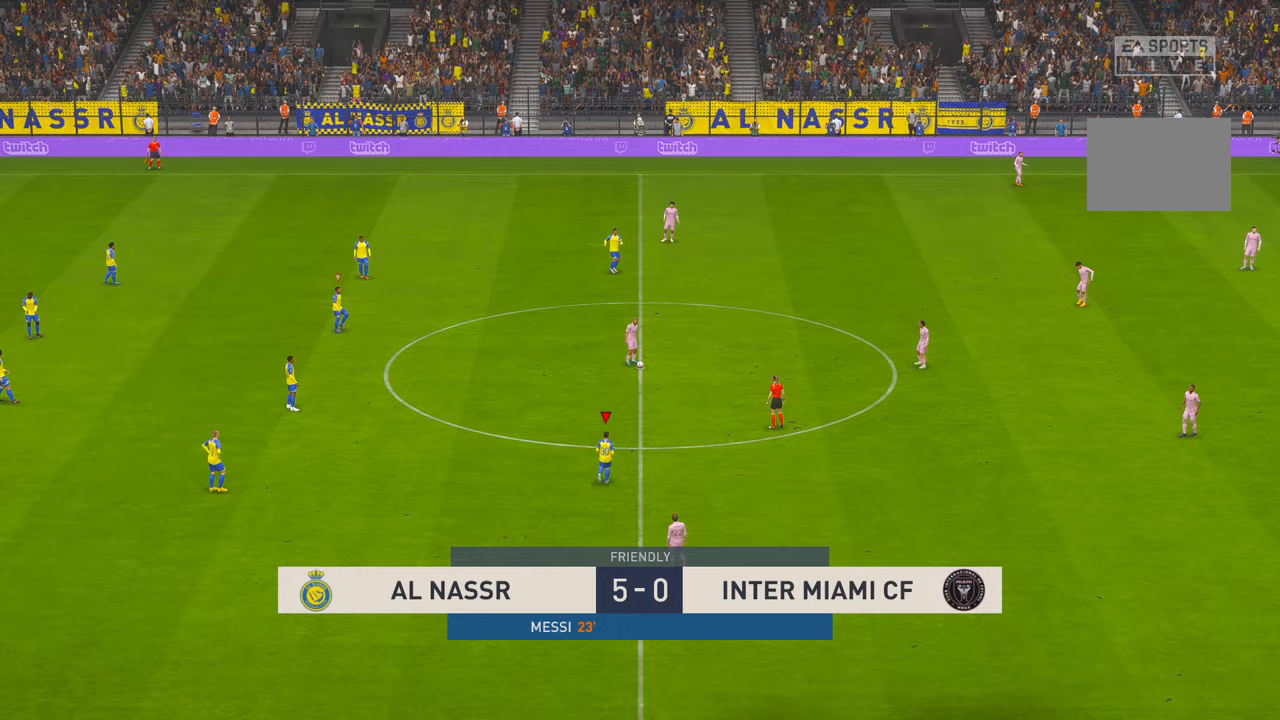
{"buttons": ["R2"], "left_stick": "up-right", "right_stick": "center", "events": []}
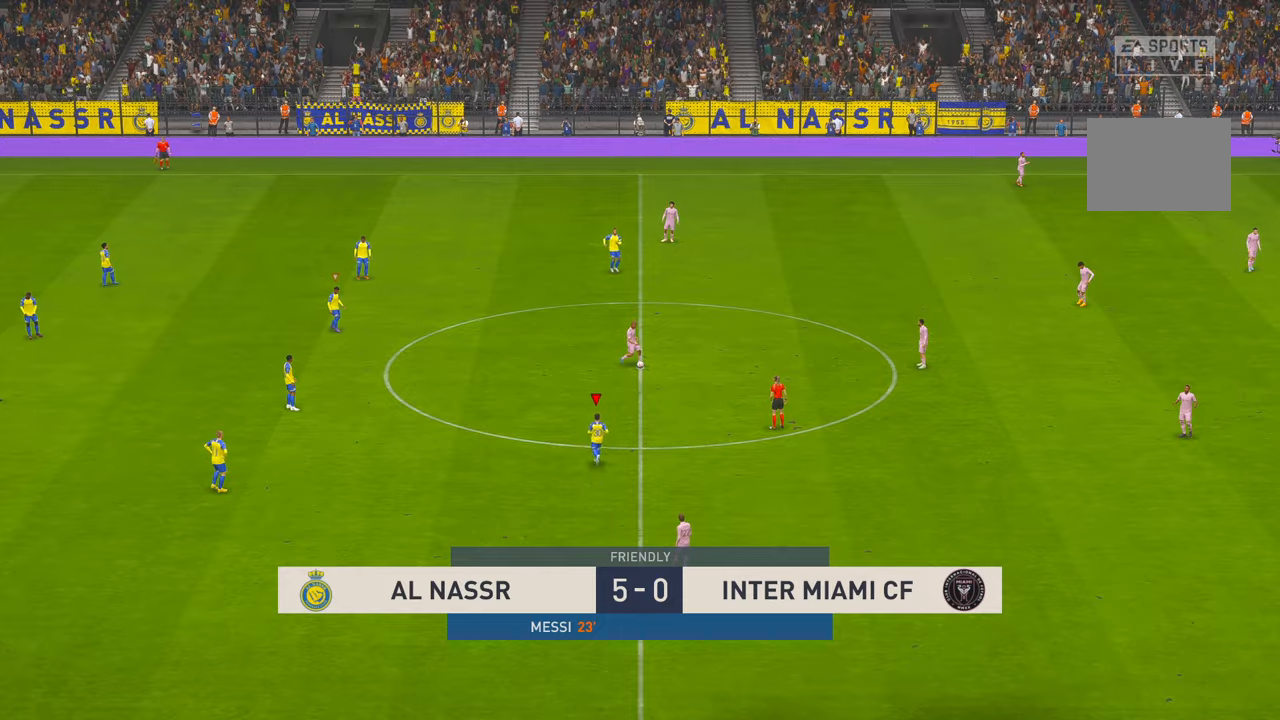
{"buttons": ["R2"], "left_stick": "up-right", "right_stick": "center", "events": []}
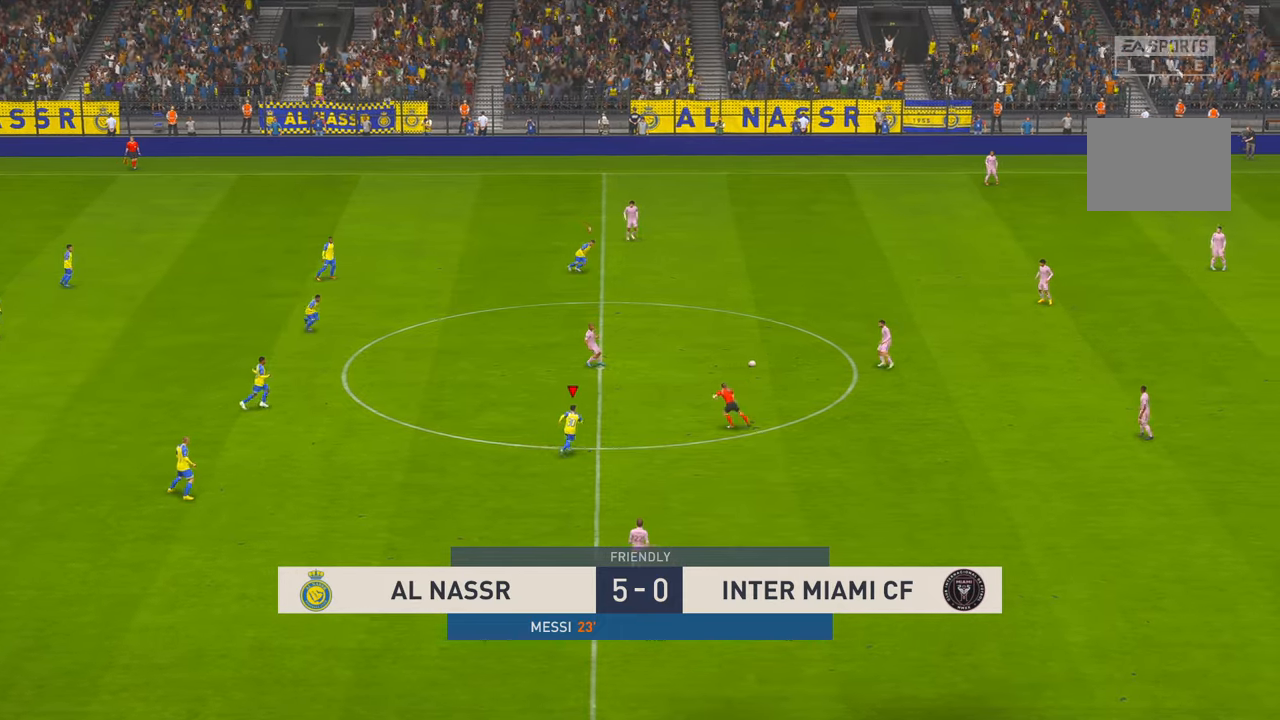
{"buttons": ["R2"], "left_stick": "up-right", "right_stick": "center", "events": []}
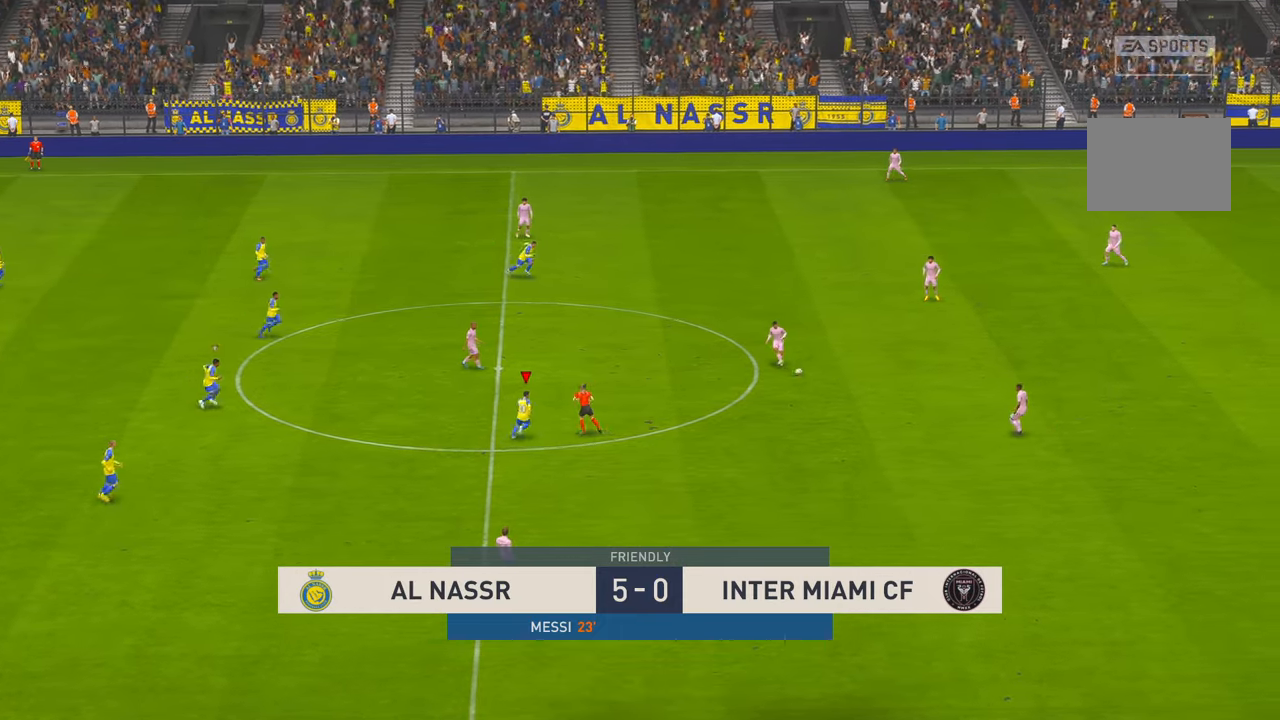
{"buttons": ["R2"], "left_stick": "right", "right_stick": "center", "events": [[400, "left_stick", "right"], [417, "R1", "down"], [483, "R1", "up"]]}
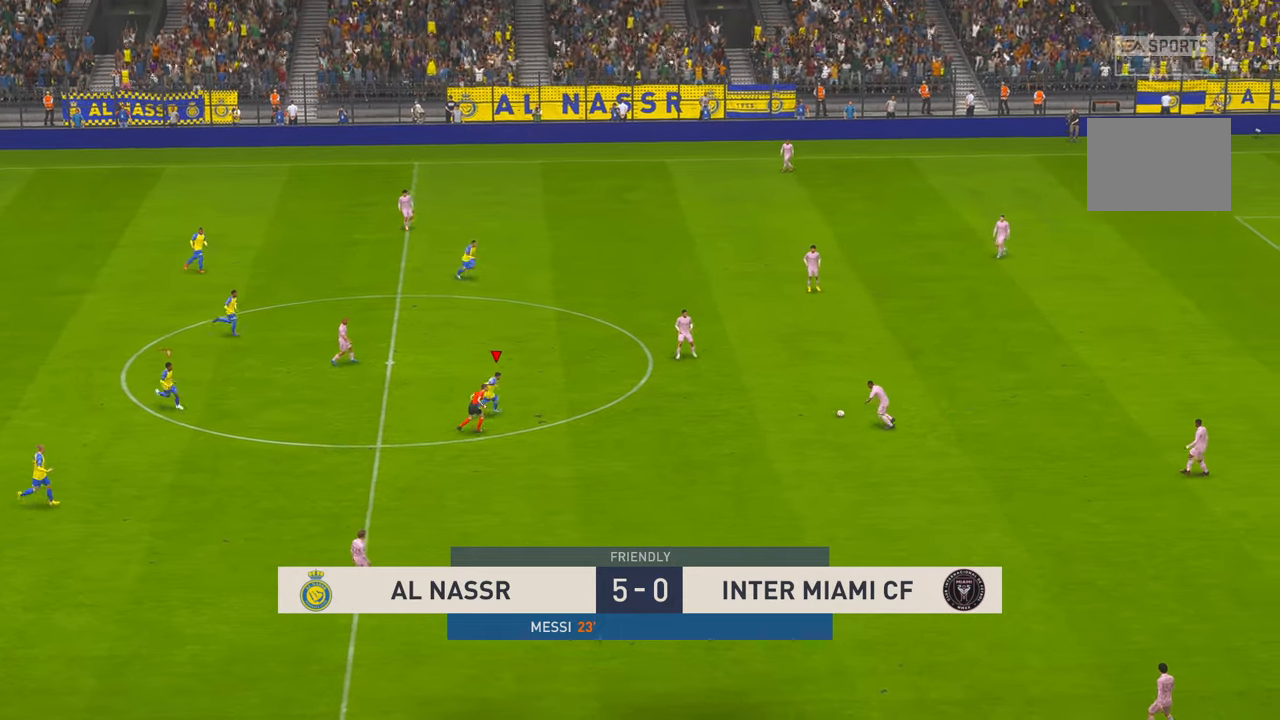
{"buttons": ["R2"], "left_stick": "center", "right_stick": "center", "events": [[33, "left_stick", "down-right"], [333, "left_stick", "center"]]}
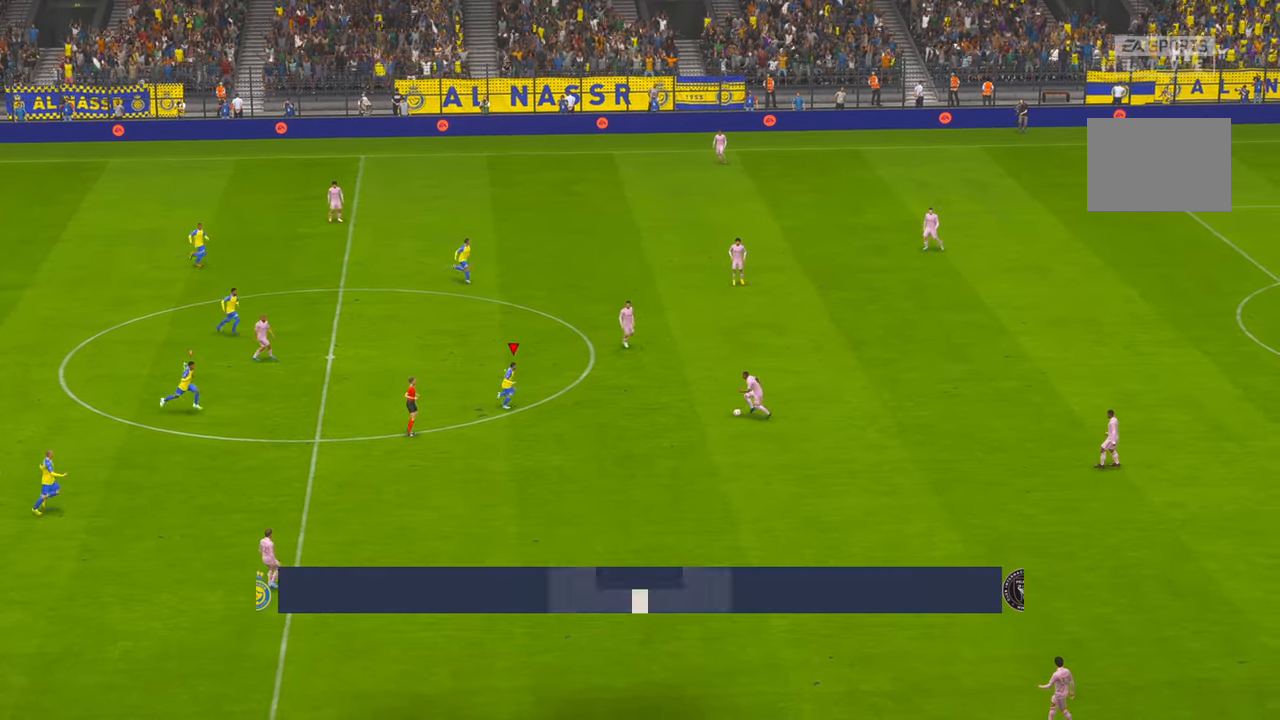
{"buttons": ["R2"], "left_stick": "down-right", "right_stick": "center", "events": [[450, "left_stick", "up-right"], [500, "left_stick", "down-right"]]}
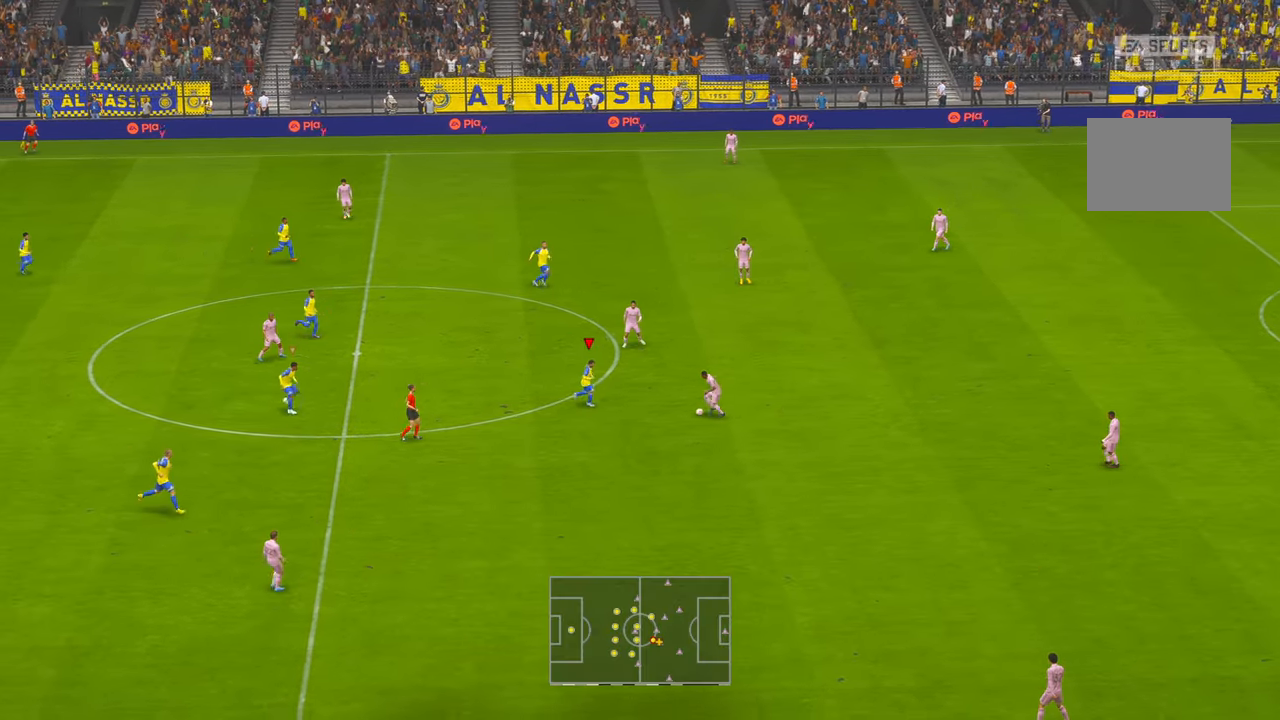
{"buttons": ["R2"], "left_stick": "right", "right_stick": "center", "events": [[267, "B", "down"], [400, "B", "up"], [500, "left_stick", "right"]]}
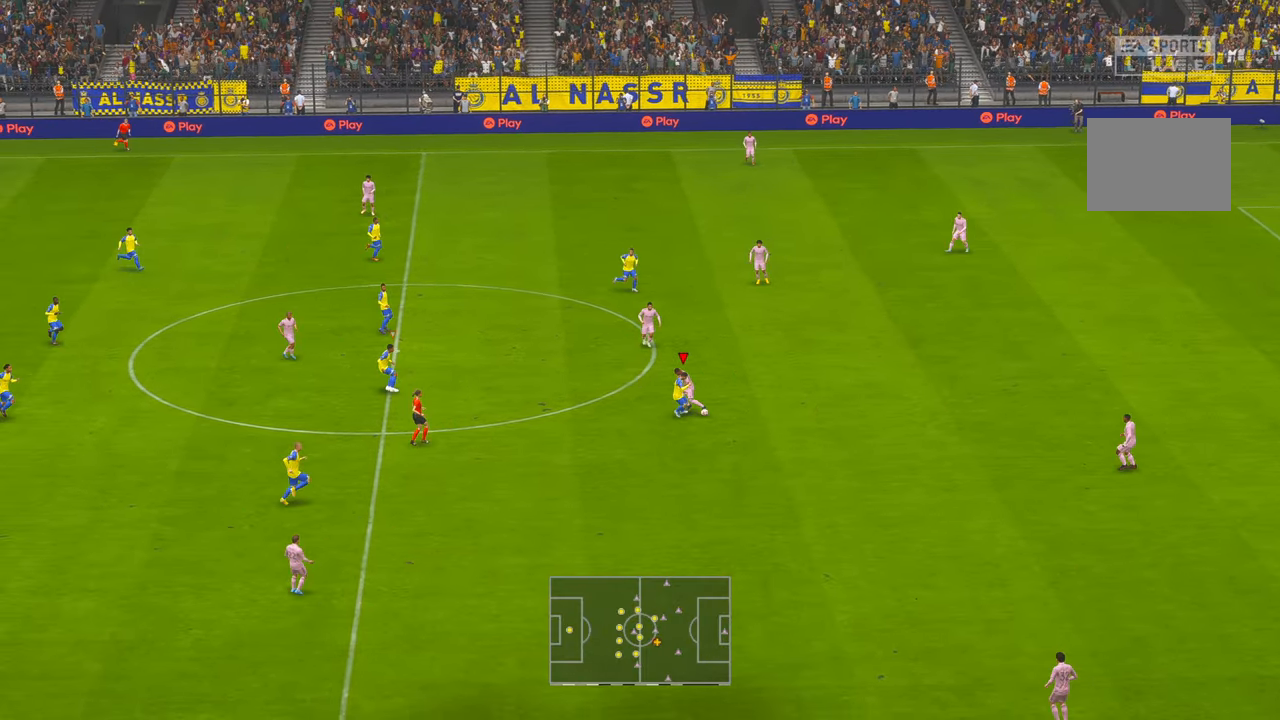
{"buttons": ["R2"], "left_stick": "right", "right_stick": "center", "events": []}
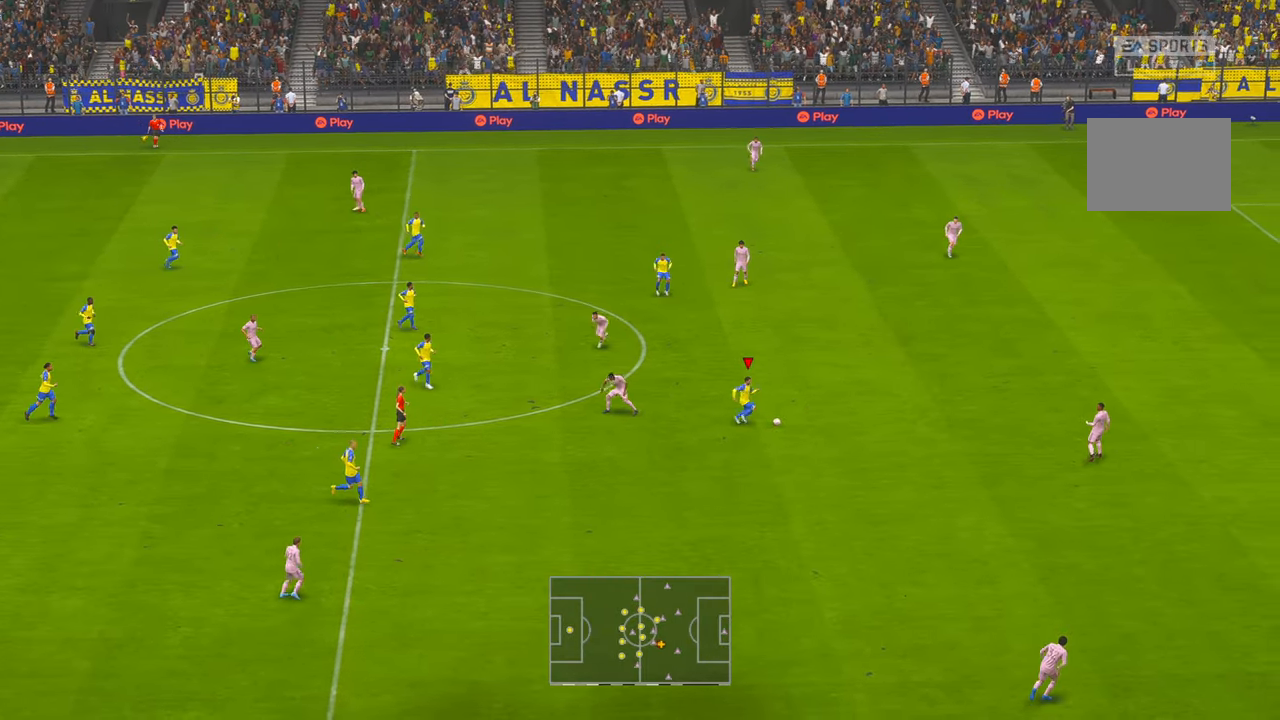
{"buttons": ["R2"], "left_stick": "right", "right_stick": "center", "events": []}
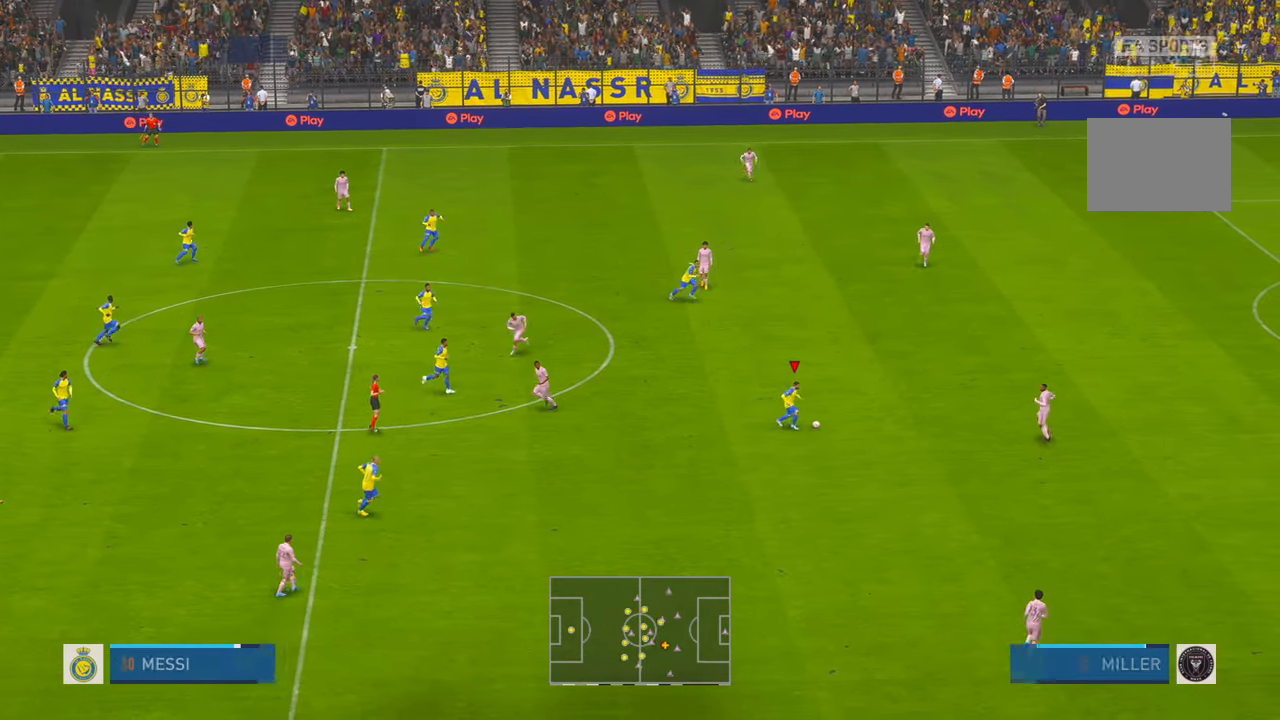
{"buttons": ["R2"], "left_stick": "down-right", "right_stick": "center", "events": [[267, "left_stick", "down-right"]]}
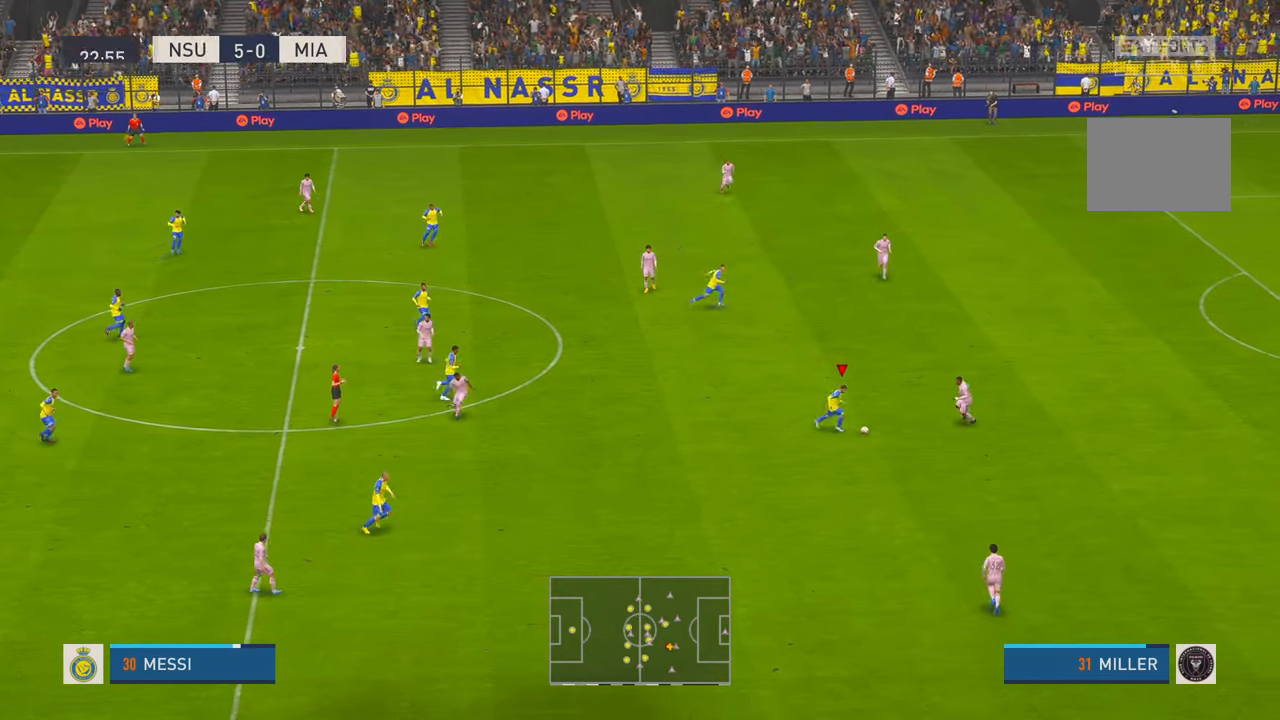
{"buttons": ["R2"], "left_stick": "down-right", "right_stick": "center", "events": []}
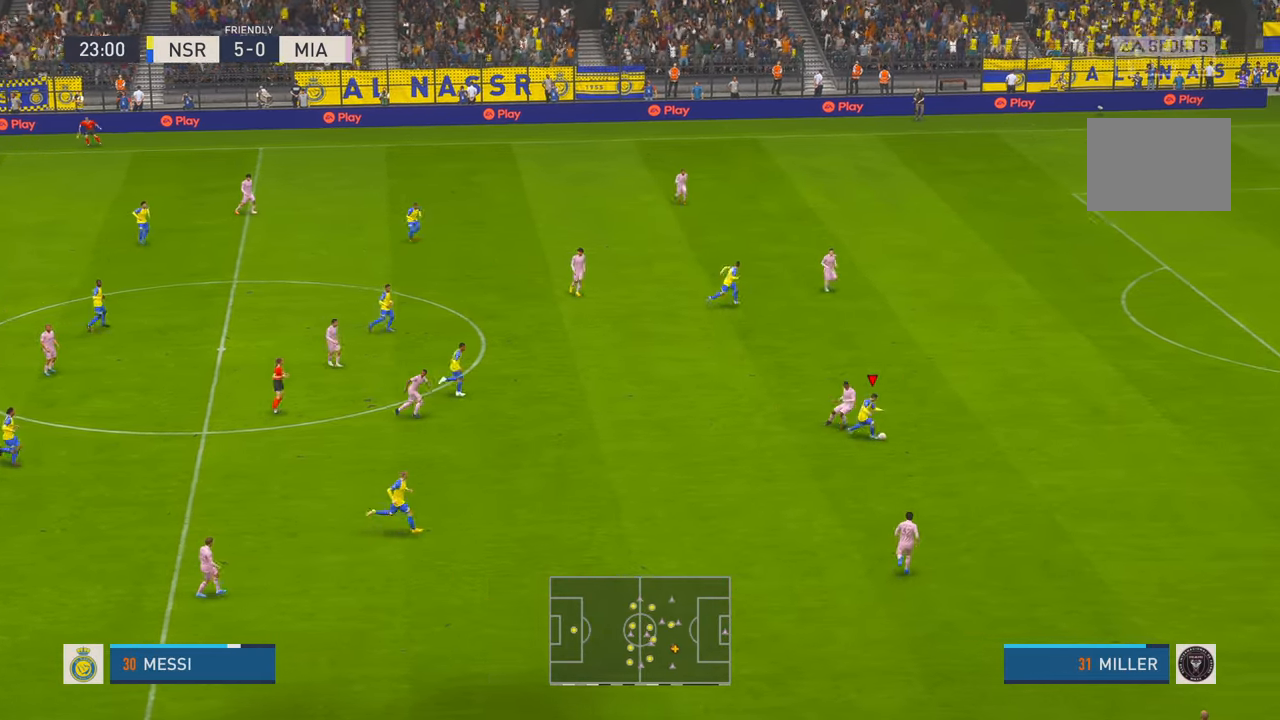
{"buttons": ["R2"], "left_stick": "right", "right_stick": "center", "events": [[167, "left_stick", "right"]]}
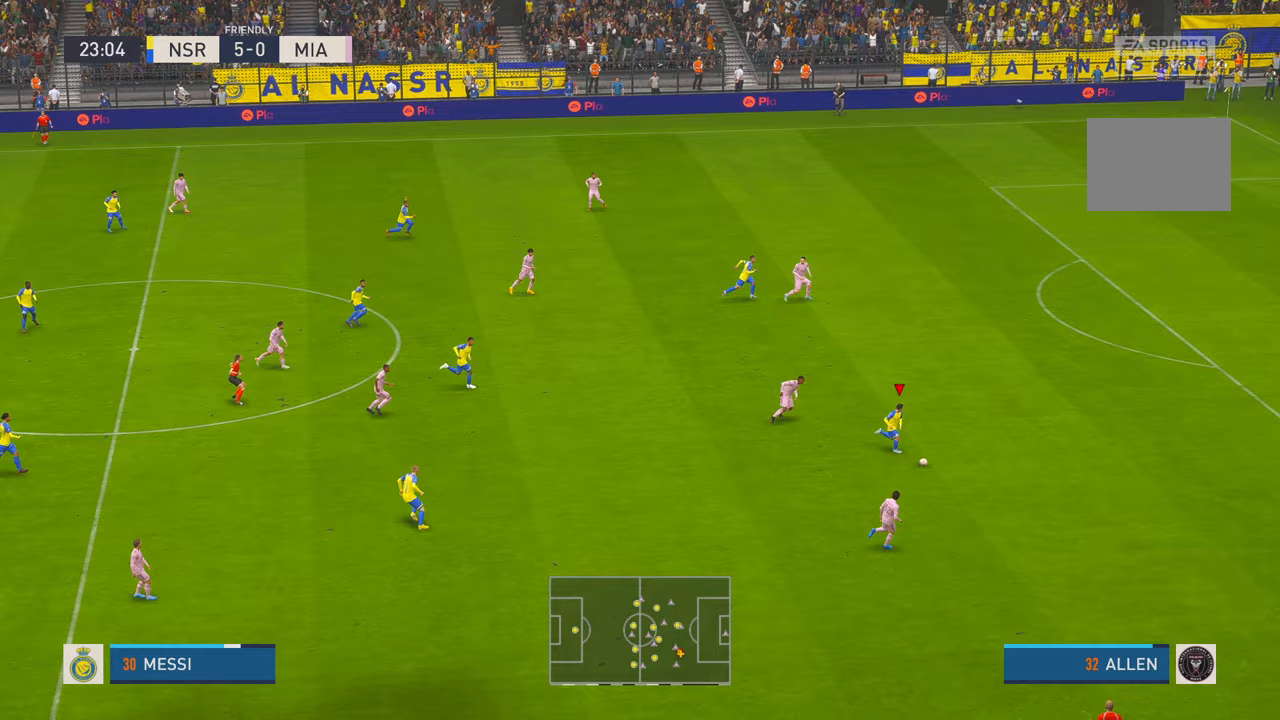
{"buttons": ["R2"], "left_stick": "right", "right_stick": "center", "events": []}
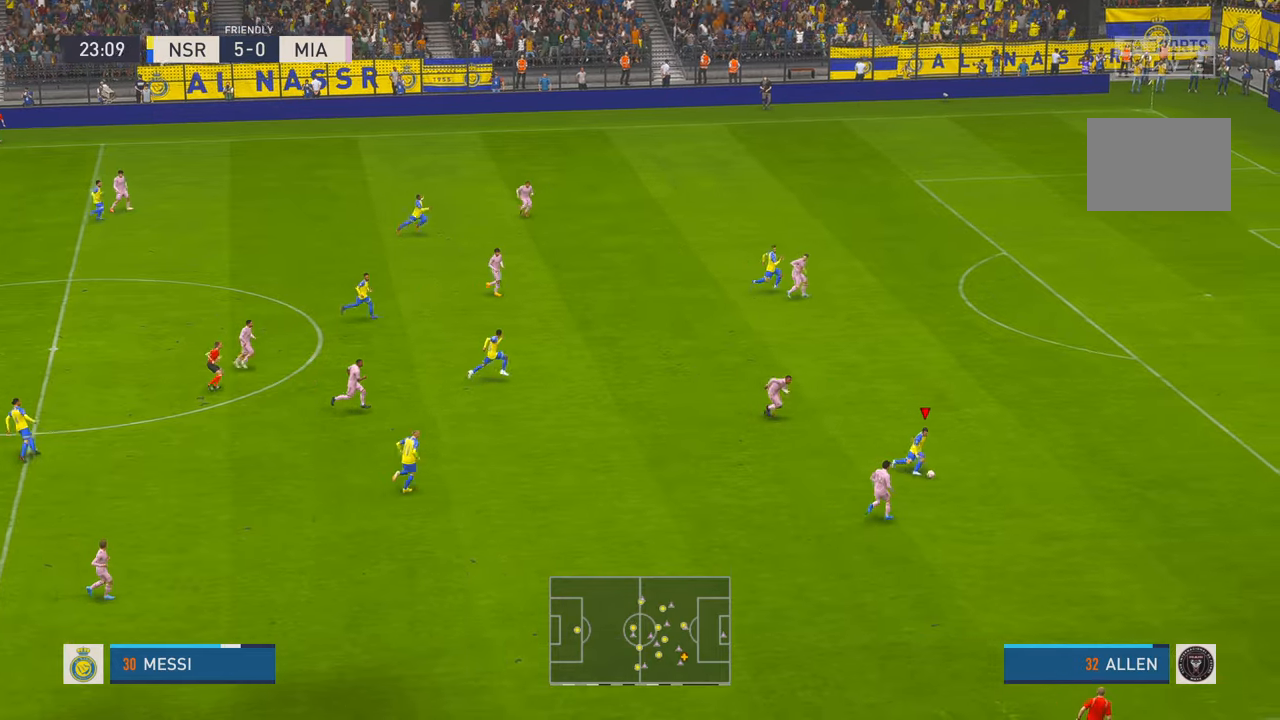
{"buttons": ["R2"], "left_stick": "up-right", "right_stick": "center", "events": [[300, "left_stick", "up-right"]]}
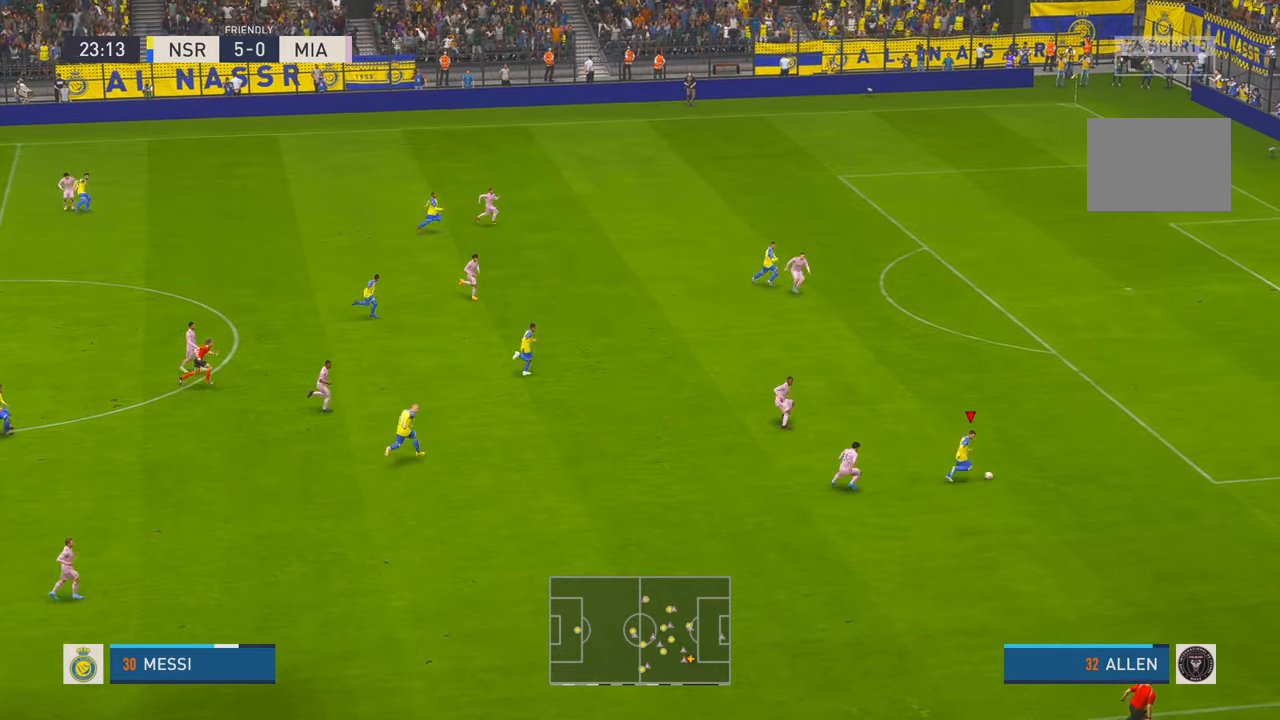
{"buttons": ["R2"], "left_stick": "up-right", "right_stick": "center", "events": []}
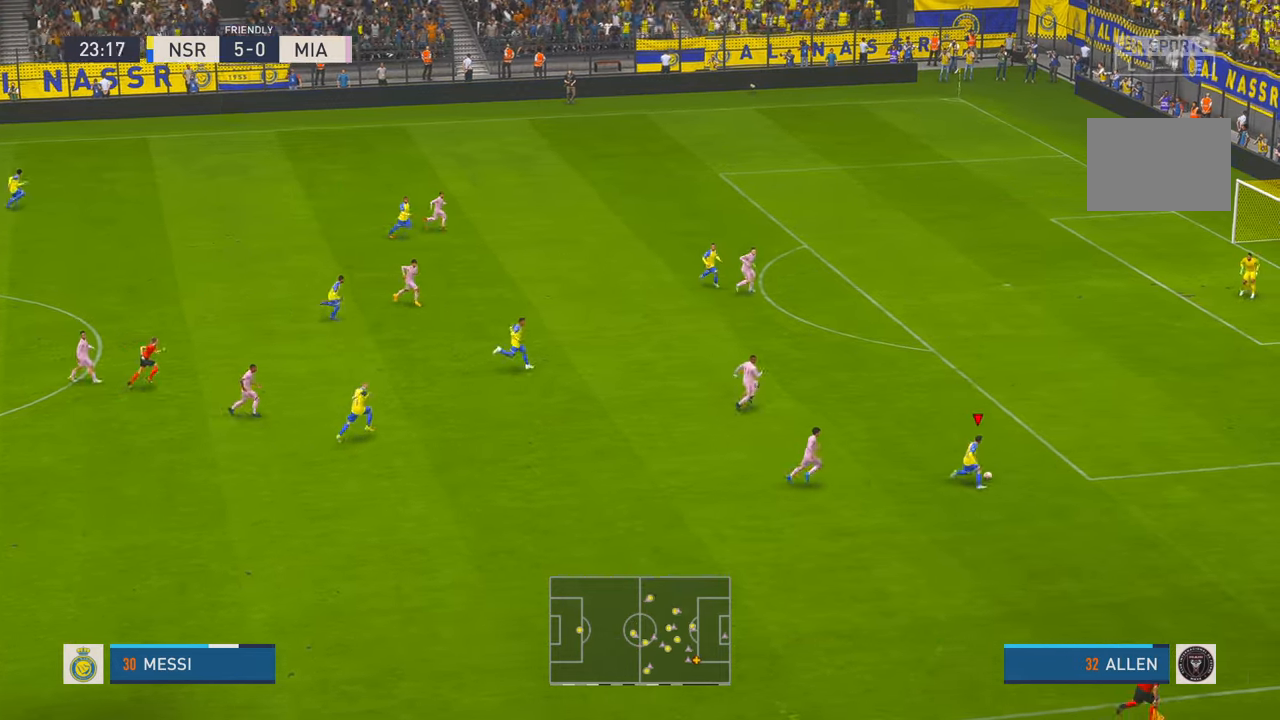
{"buttons": ["R2"], "left_stick": "up", "right_stick": "center", "events": [[283, "left_stick", "up"]]}
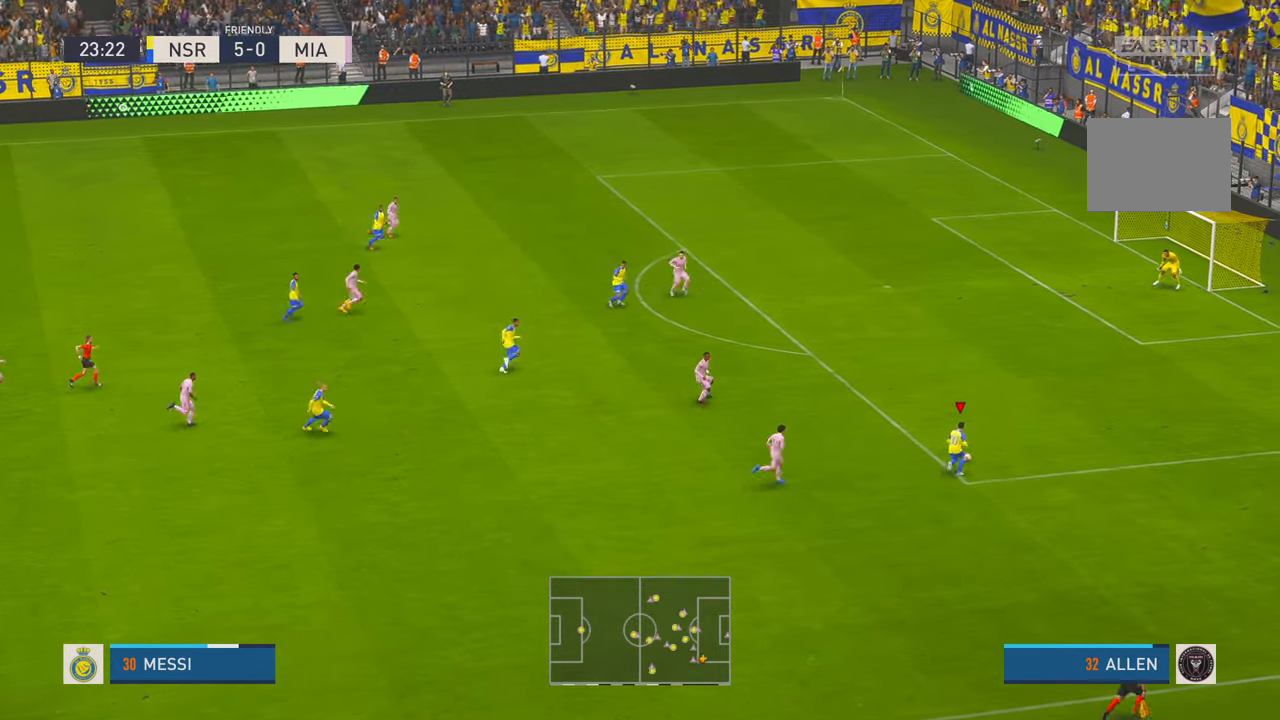
{"buttons": ["R2"], "left_stick": "up", "right_stick": "center", "events": []}
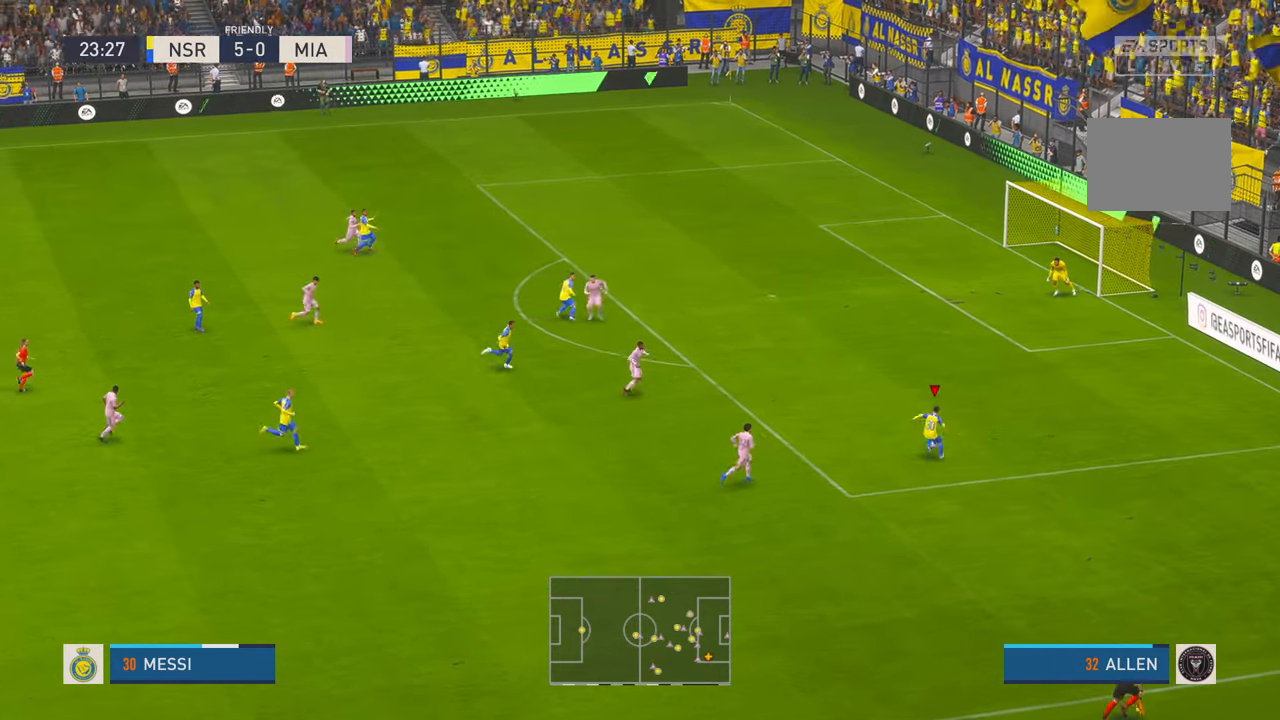
{"buttons": ["R2"], "left_stick": "up", "right_stick": "center", "events": []}
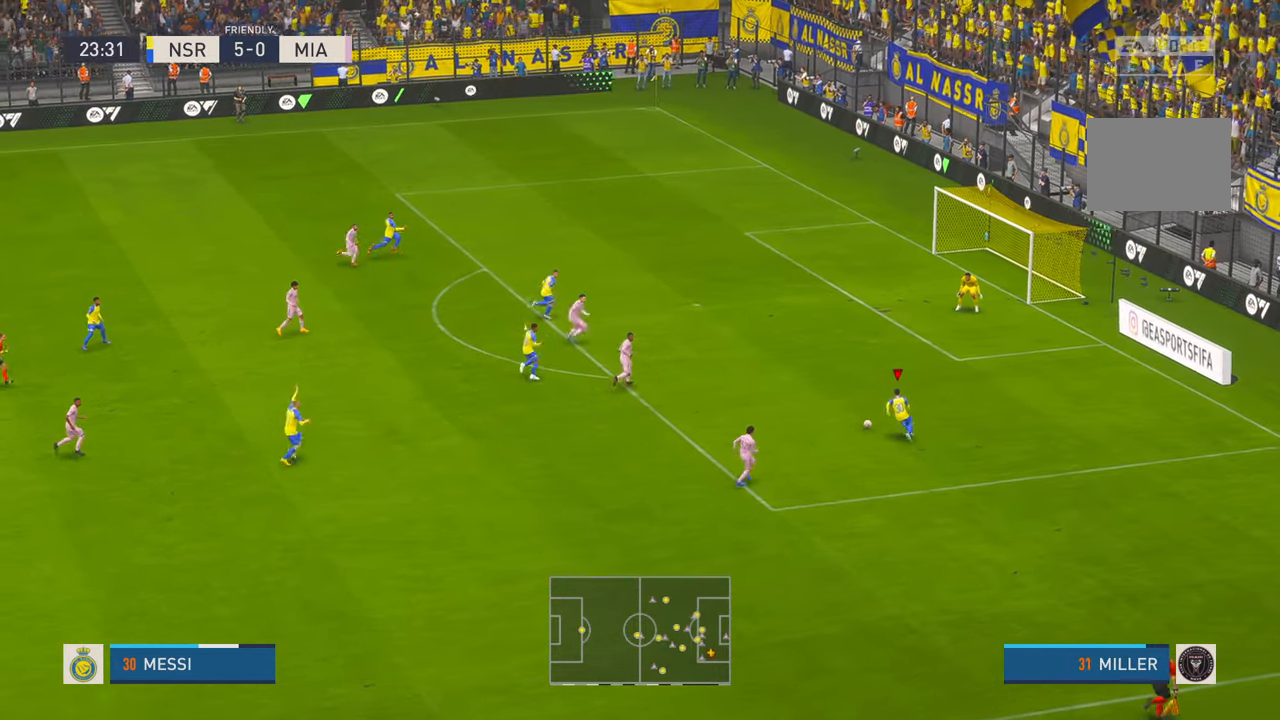
{"buttons": [], "left_stick": "up", "right_stick": "center", "events": [[100, "left_stick", "up-left"], [183, "R2", "up"], [217, "B", "down"], [283, "left_stick", "up"], [350, "B", "up"]]}
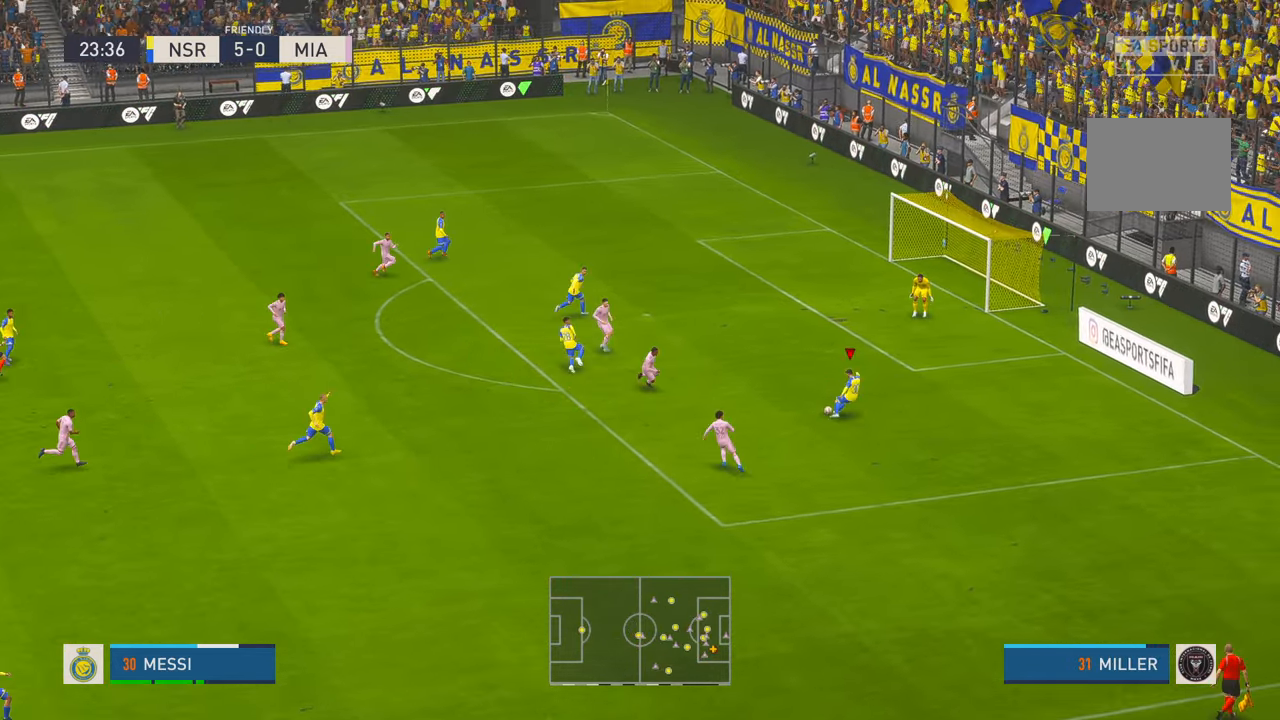
{"buttons": [], "left_stick": "down-right", "right_stick": "center", "events": [[367, "left_stick", "right"], [500, "left_stick", "down-right"]]}
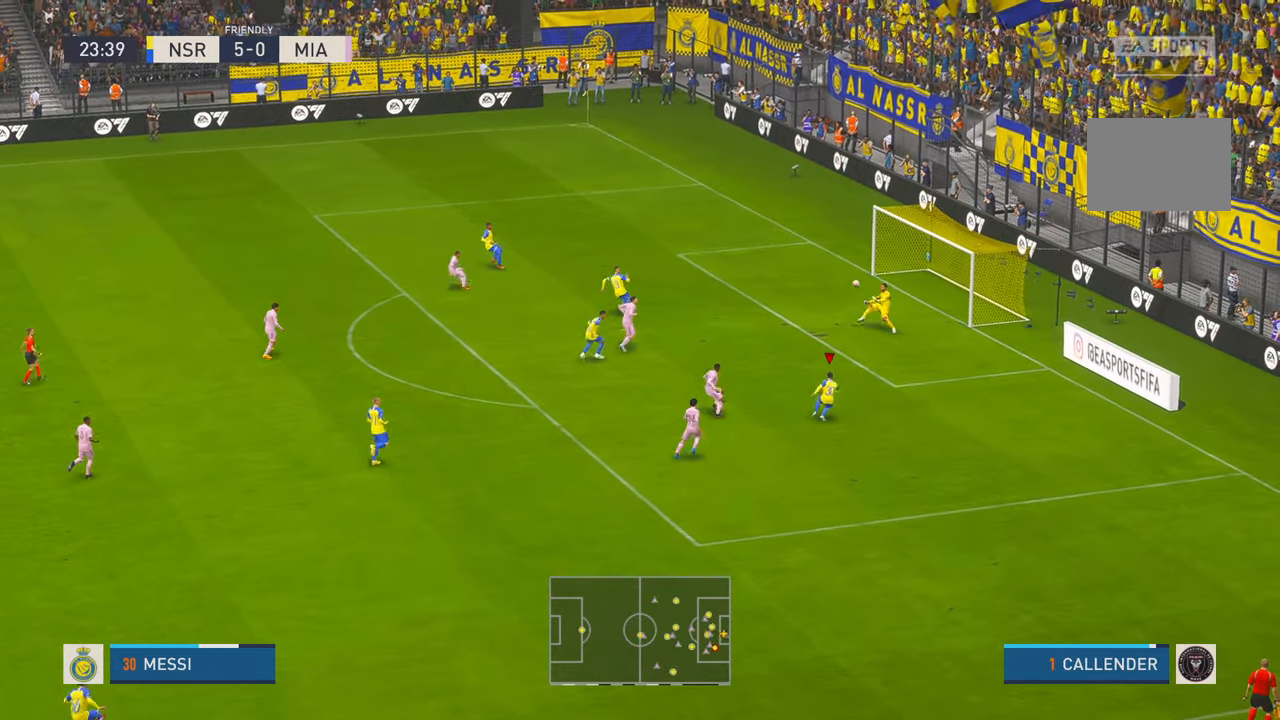
{"buttons": [], "left_stick": "down-right", "right_stick": "center", "events": []}
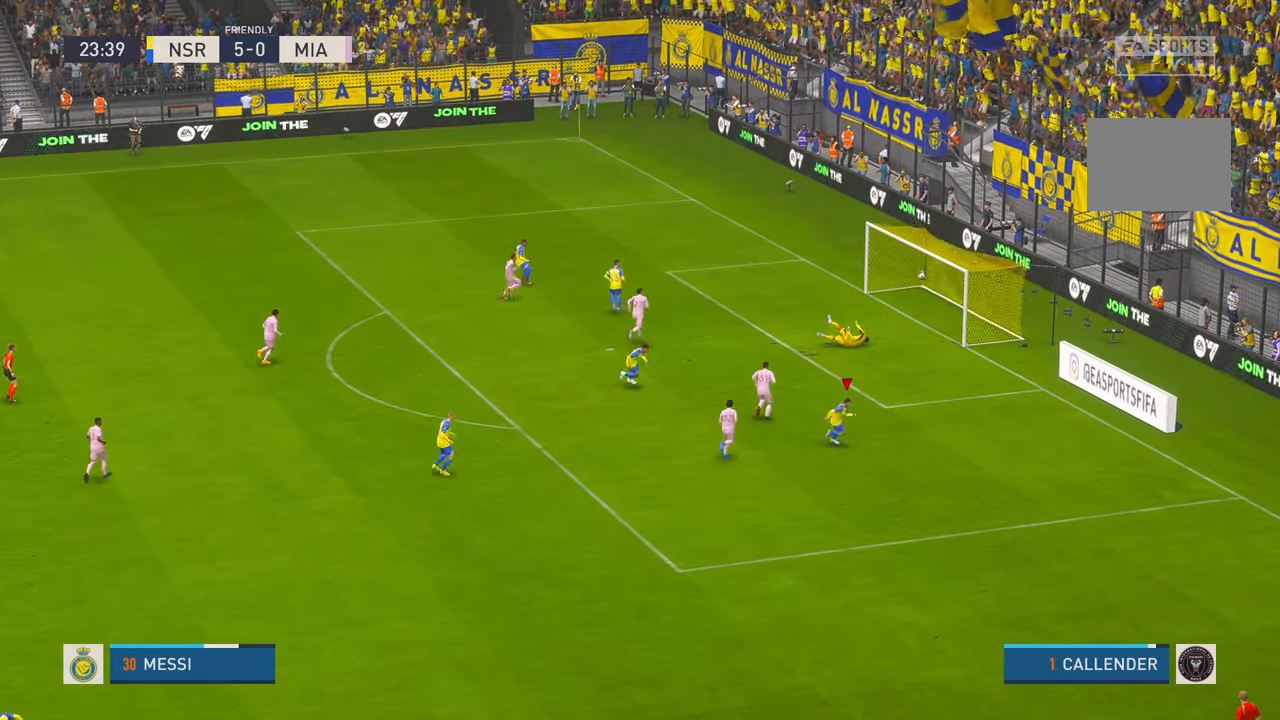
{"buttons": [], "left_stick": "down", "right_stick": "center", "events": [[450, "left_stick", "down"]]}
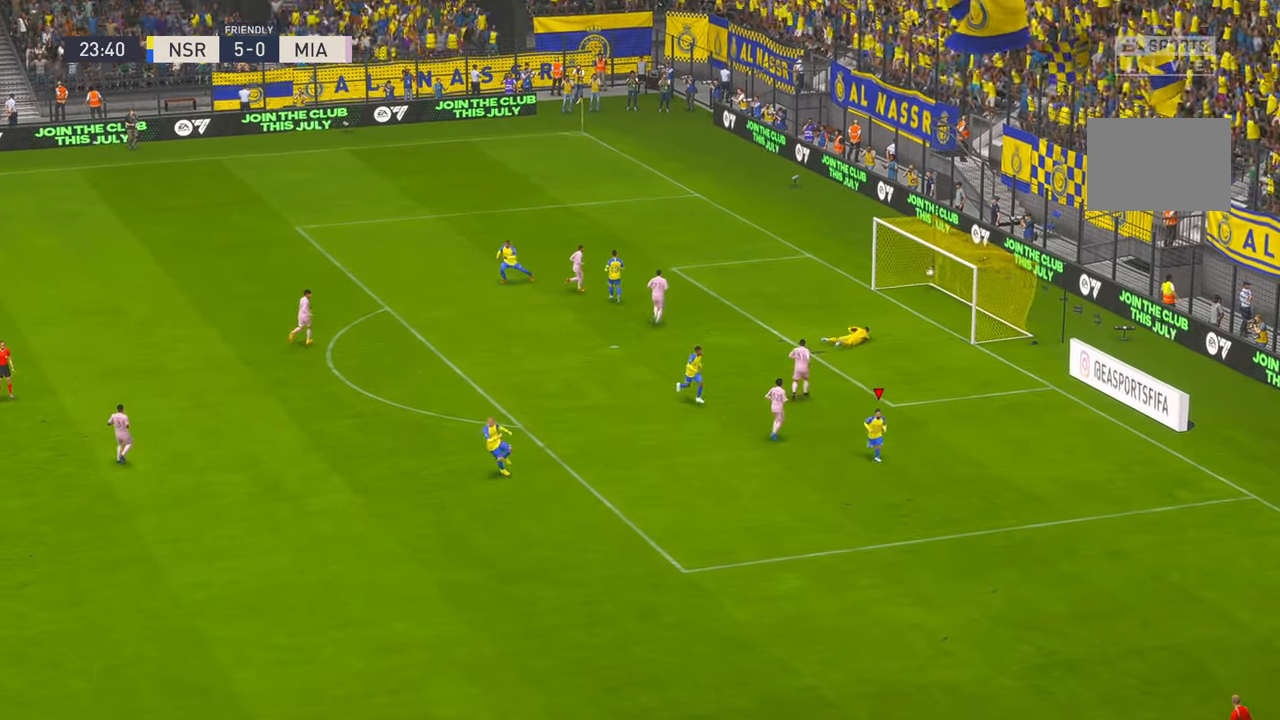
{"buttons": [], "left_stick": "center", "right_stick": "center", "events": [[300, "left_stick", "center"]]}
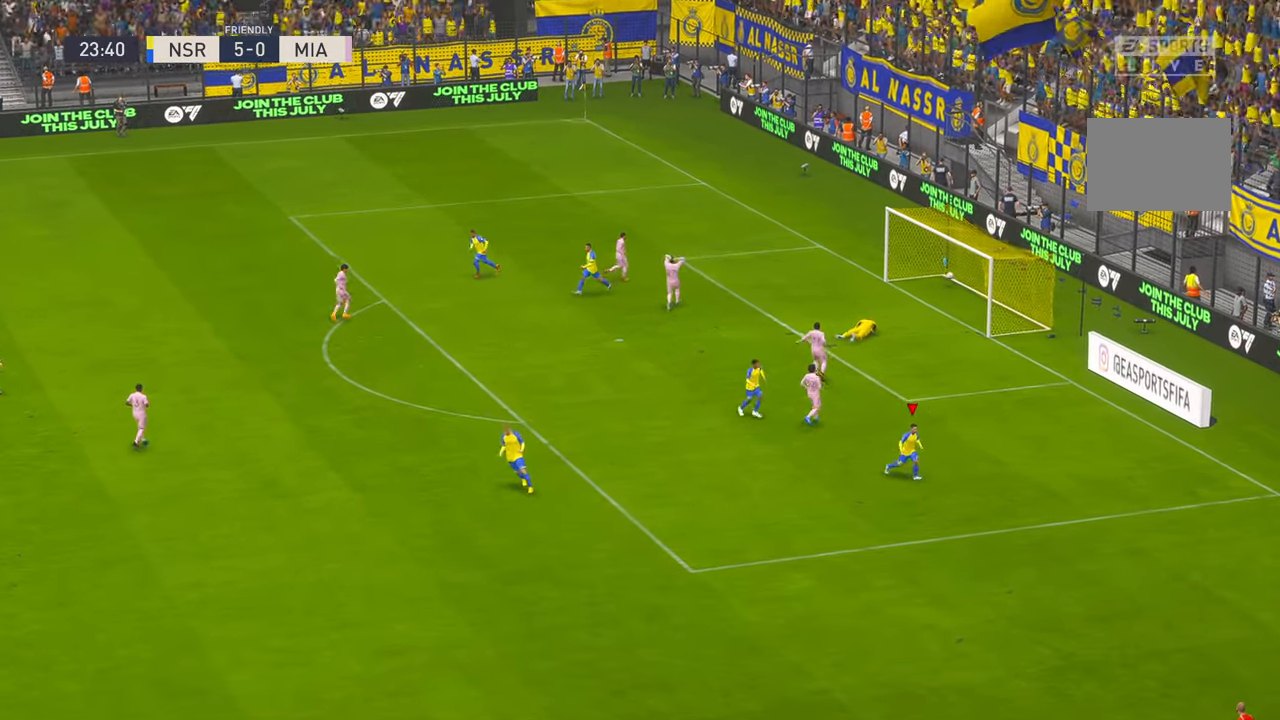
{"buttons": [], "left_stick": "up", "right_stick": "up", "events": [[417, "left_stick", "up"], [417, "right_stick", "up"]]}